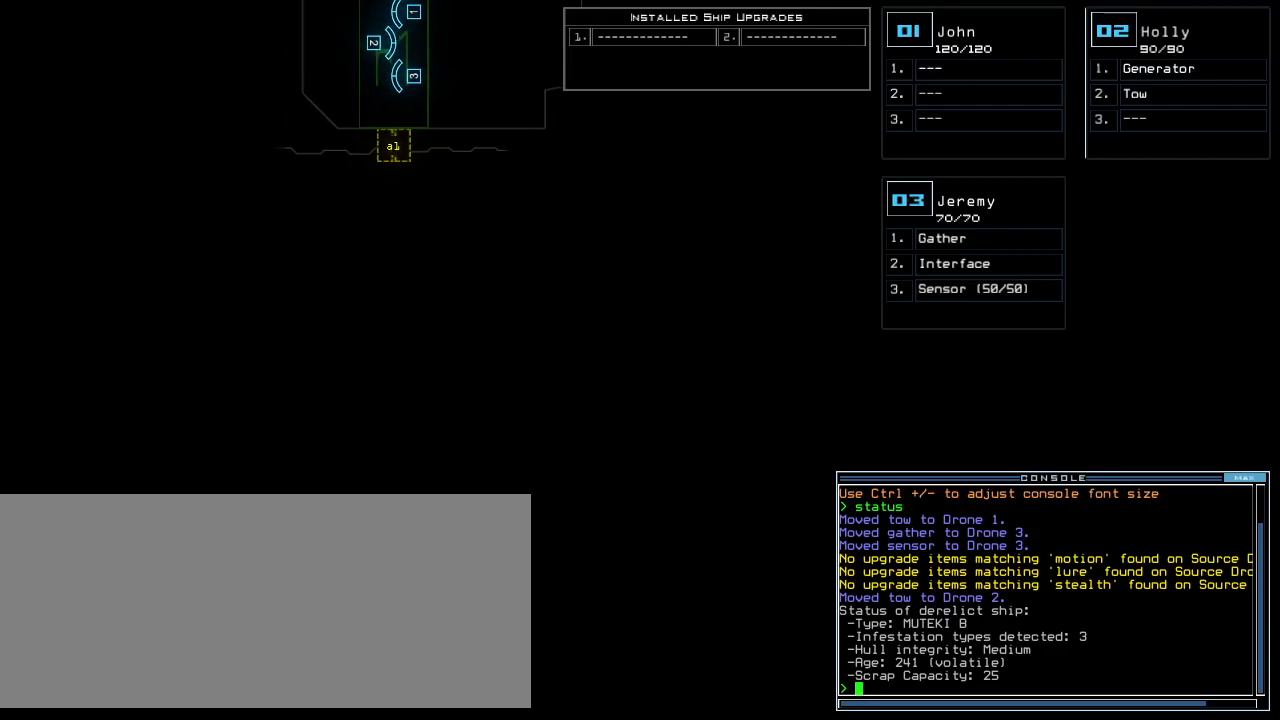
Gameplay with keyboard; each line is a JSON object with the keys held at the frame after it. "events" lists presses ("down") and releases ("up") of ".", "0", "1", "2", "3", "4", "5", "6", "7", "8", "9", "a", "b", "backspace", "c", "caps_lock", "comma", "ctrl_l", "ctrl_r", "d", "down", "e", "equals", "escape", "f", "f8", "g", "h", "i", "j", "k", "l", "left", "m", "minus", "n", "o", "p", "q", "quote", "r", "return", "right", "s", "semicolon", "shift_l", "shift_r", "space", "t", "tab", "tilde", "u", "up", "v", "w", "x", "y" and "z" between this image and that frame as [ms after this image, input, new state], when the widget could be followed in between. No other keys are recorded. Mouse input is not recorded.
{"keys": ["right", "up"], "events": [[40, "3", "up"], [260, "right", "down"], [380, "up", "down"]]}
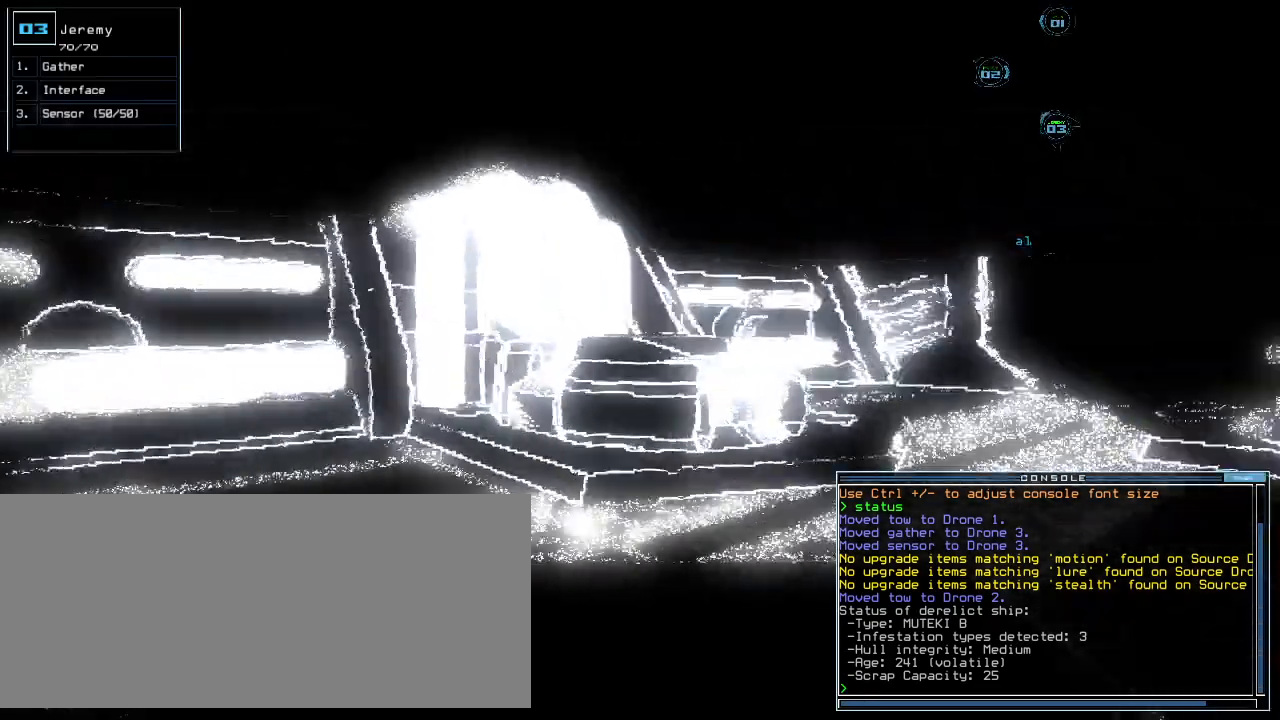
{"keys": ["up"], "events": [[180, "right", "up"]]}
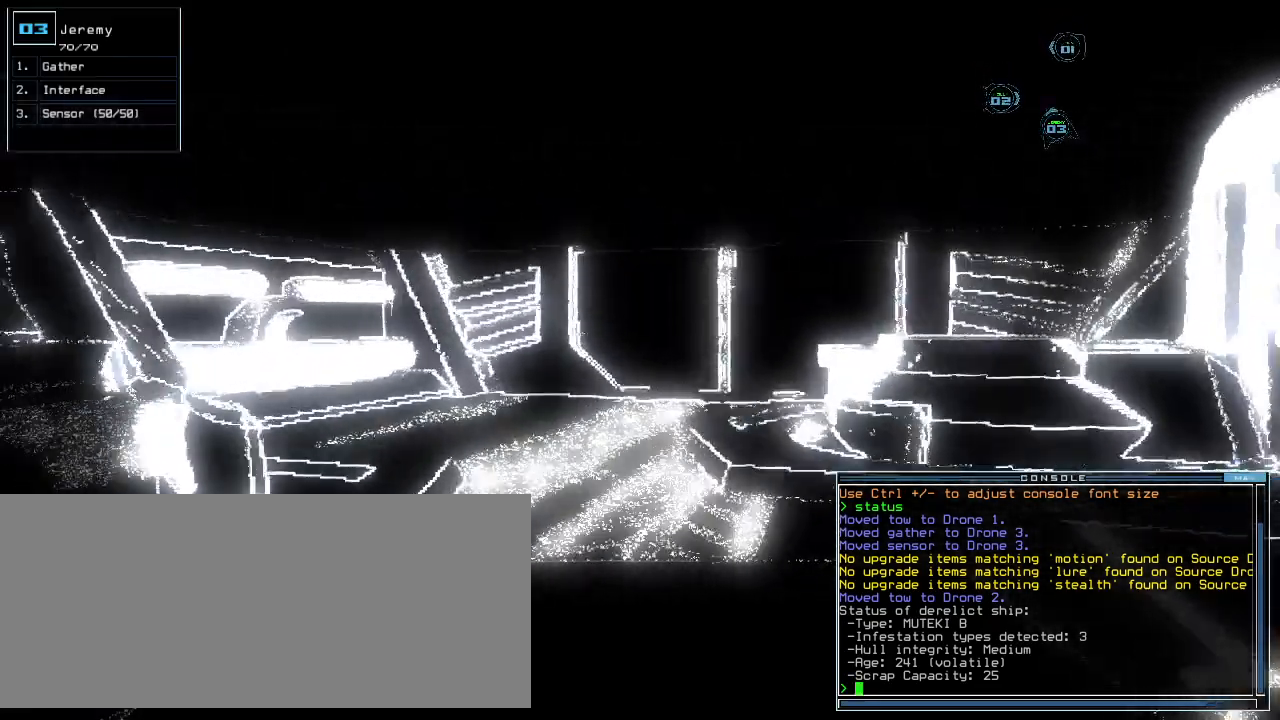
{"keys": ["up"], "events": [[440, "right", "down"], [460, "right", "up"], [480, "up", "up"], [500, "up", "down"]]}
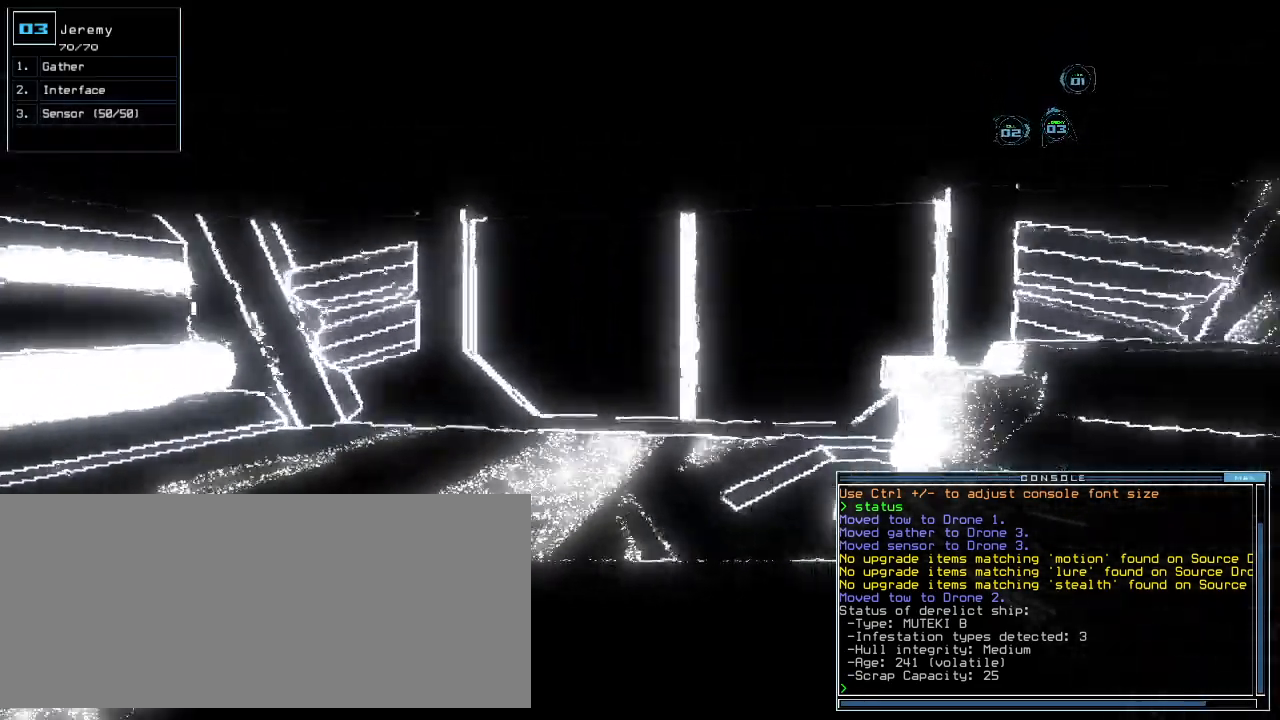
{"keys": ["s", "up"], "events": [[340, "s", "down"], [380, "s", "up"], [440, "s", "down"]]}
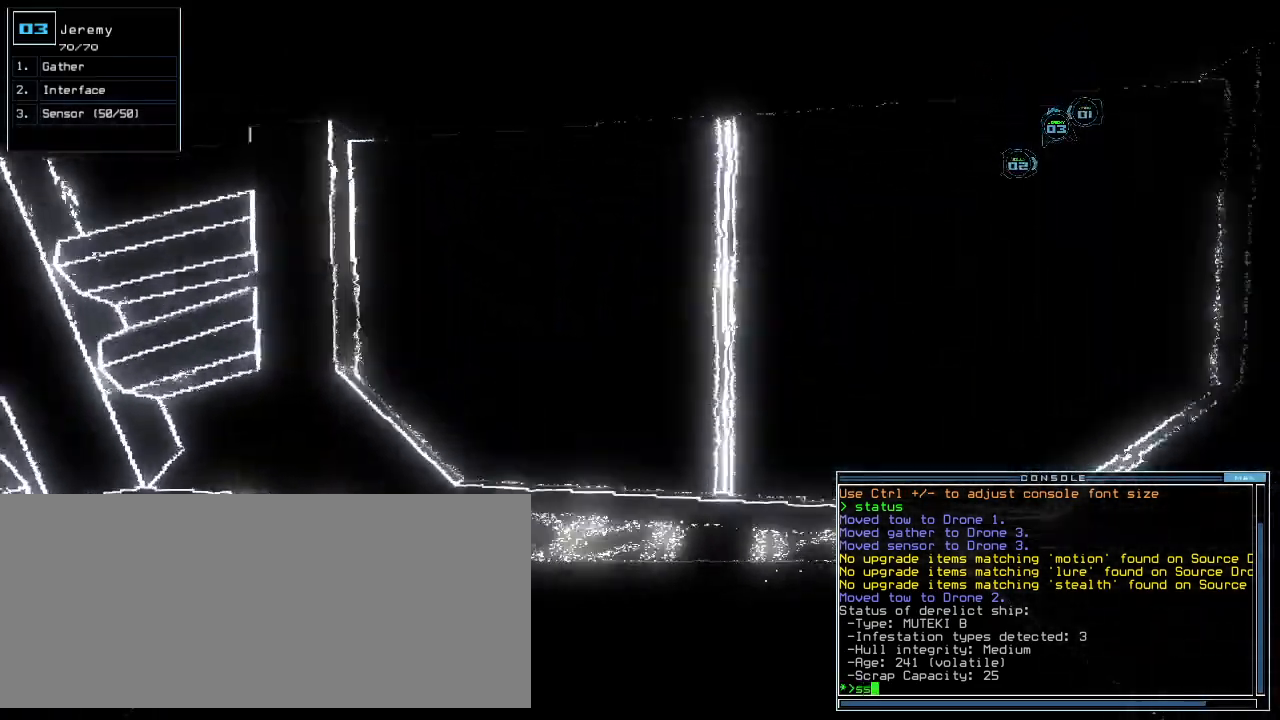
{"keys": ["down", "left"], "events": [[40, "return", "down"], [40, "s", "up"], [80, "up", "up"], [120, "return", "up"], [200, "down", "down"], [480, "left", "down"]]}
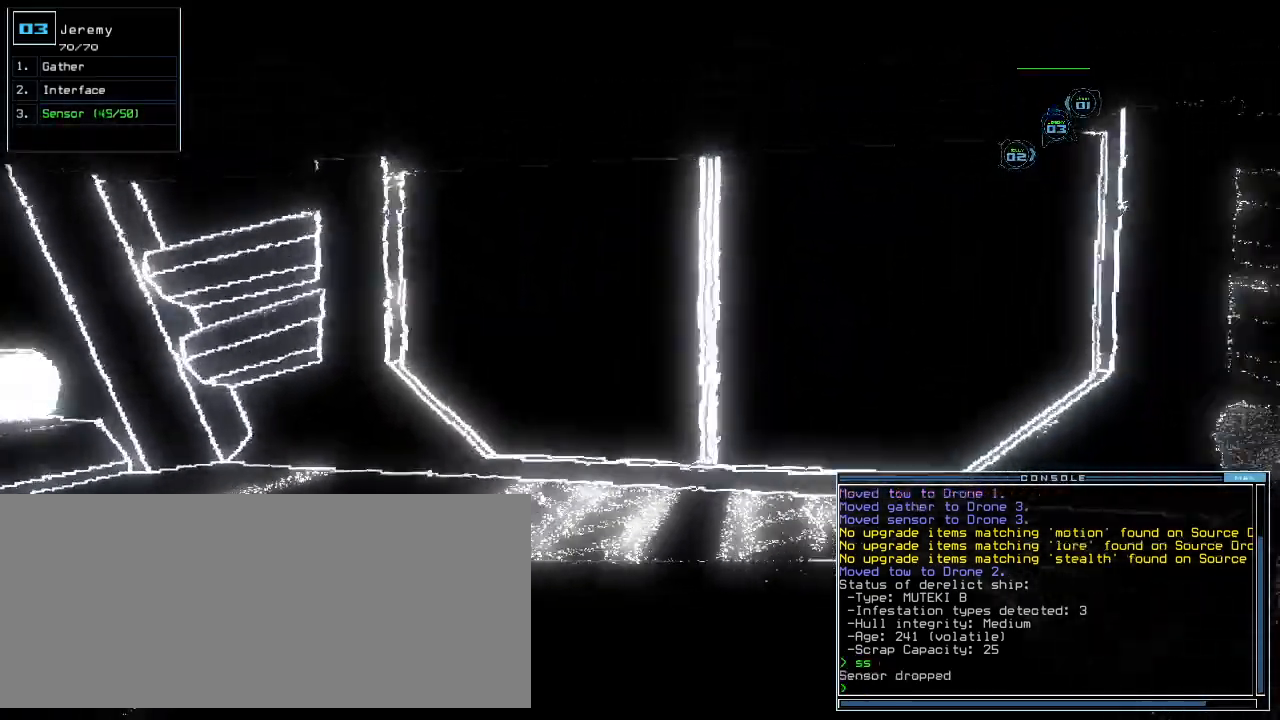
{"keys": ["left", "up"], "events": [[240, "down", "up"], [420, "up", "down"]]}
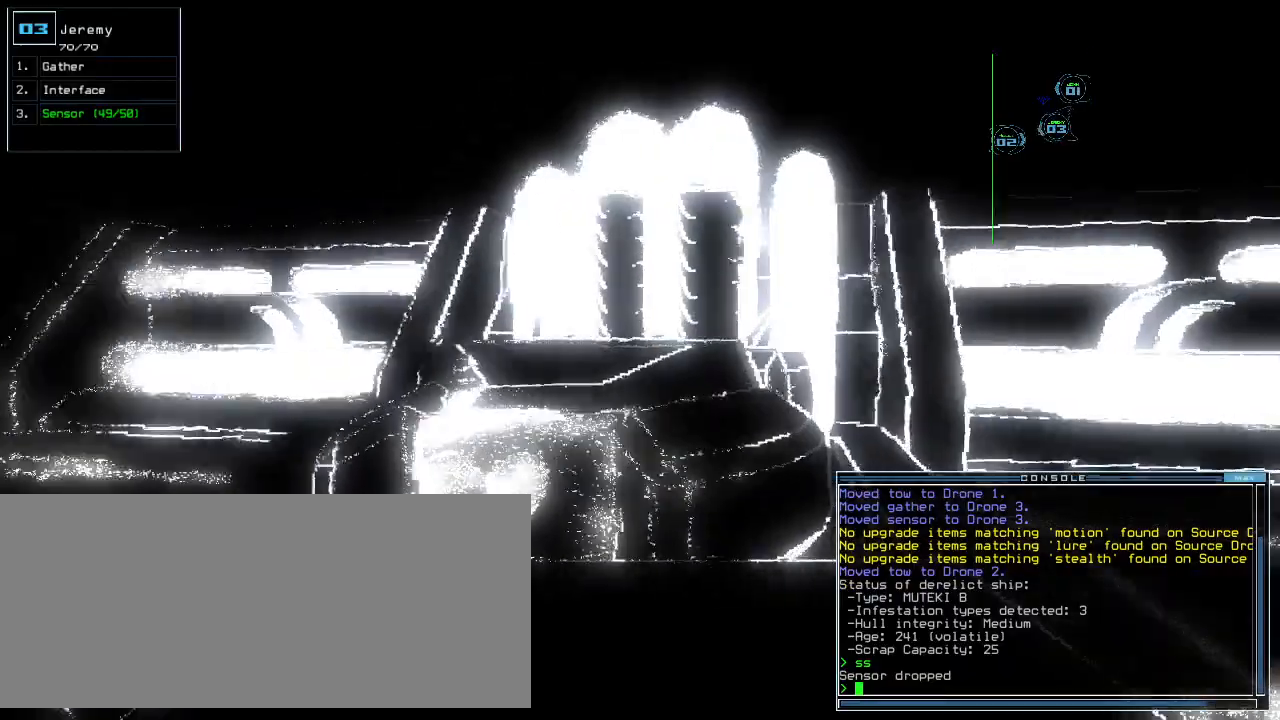
{"keys": ["right", "up"], "events": [[420, "left", "up"], [460, "right", "down"]]}
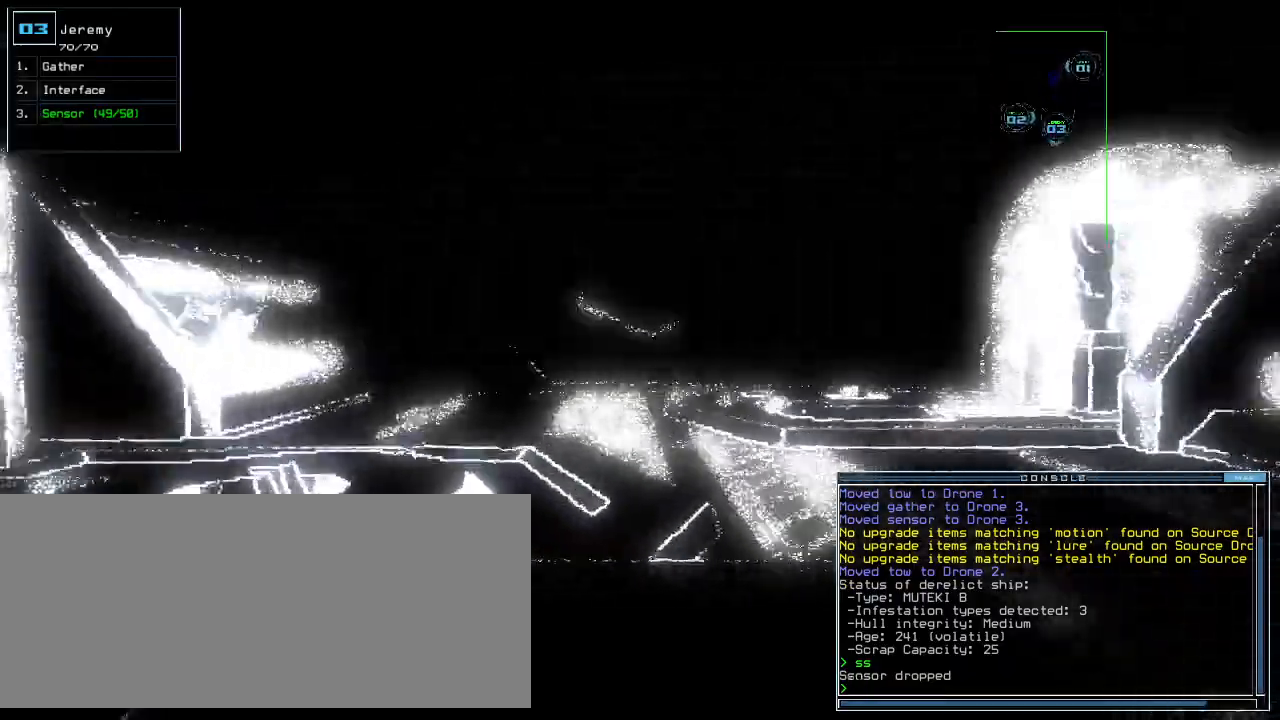
{"keys": ["up"], "events": [[80, "right", "up"], [300, "left", "down"], [420, "left", "up"]]}
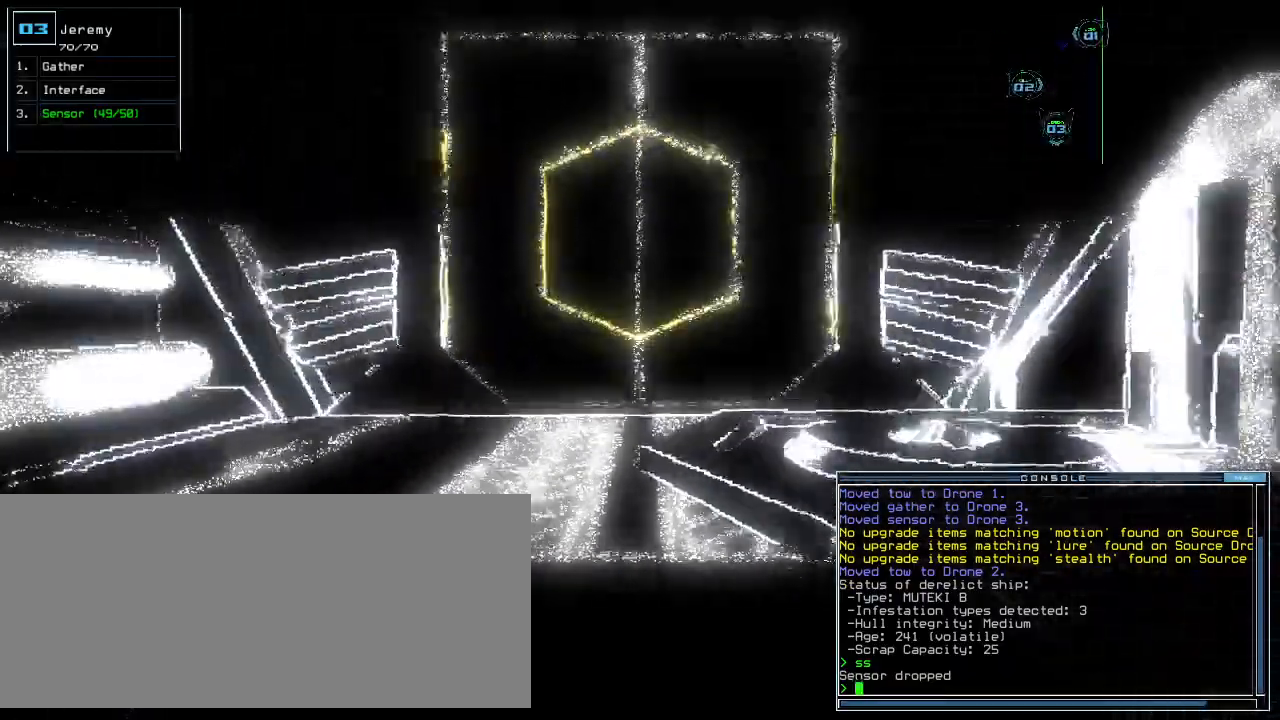
{"keys": ["up"], "events": []}
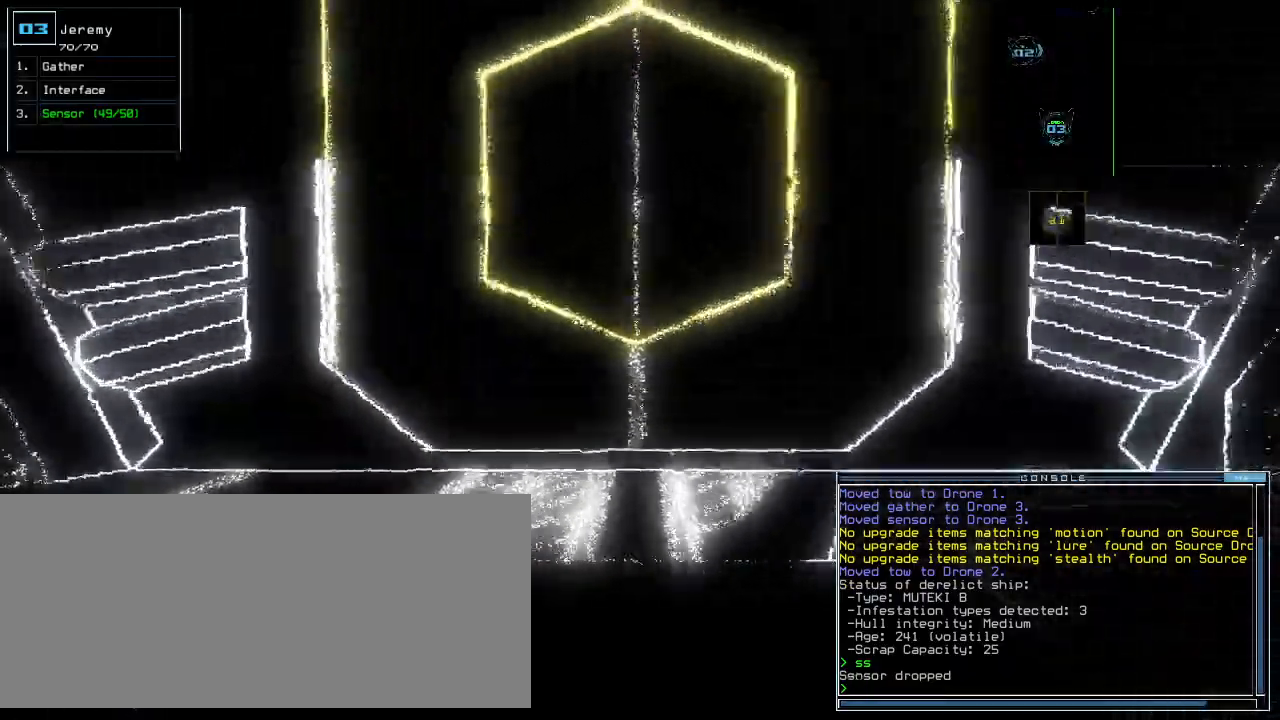
{"keys": ["right", "up"], "events": [[240, "up", "up"], [280, "2", "down"], [320, "right", "down"], [380, "2", "up"], [460, "up", "down"]]}
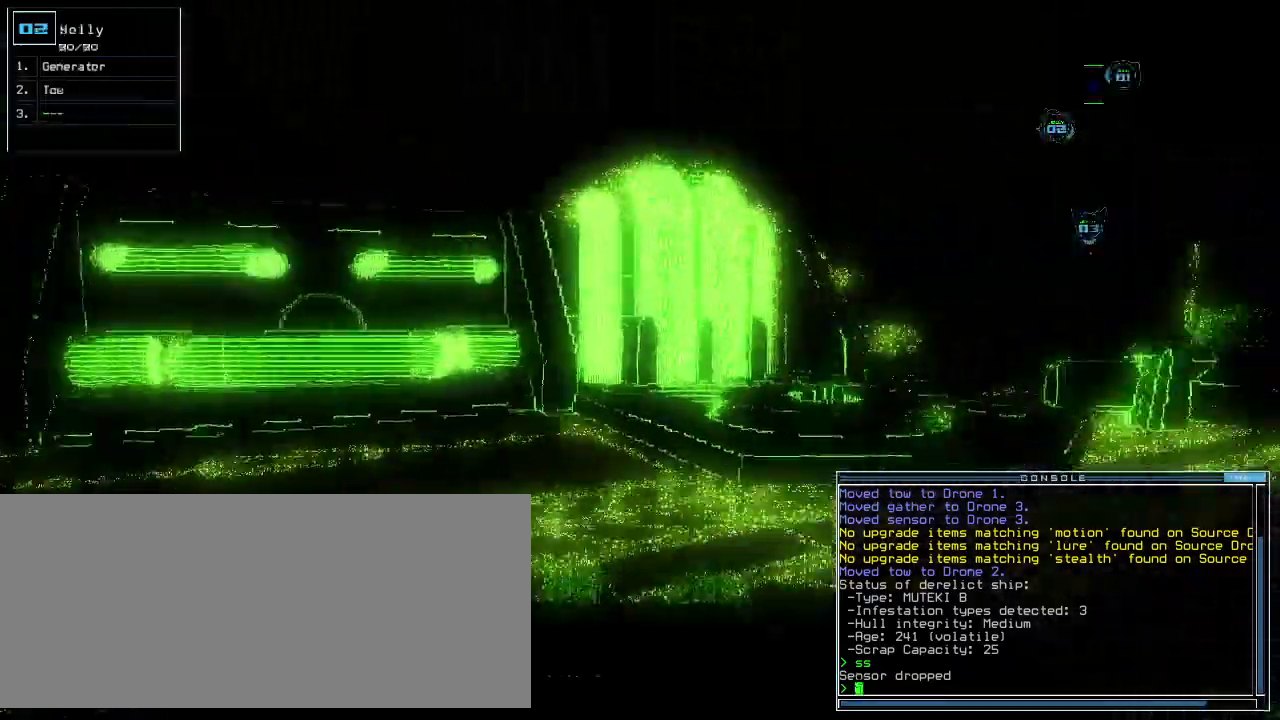
{"keys": ["up"], "events": [[340, "right", "up"]]}
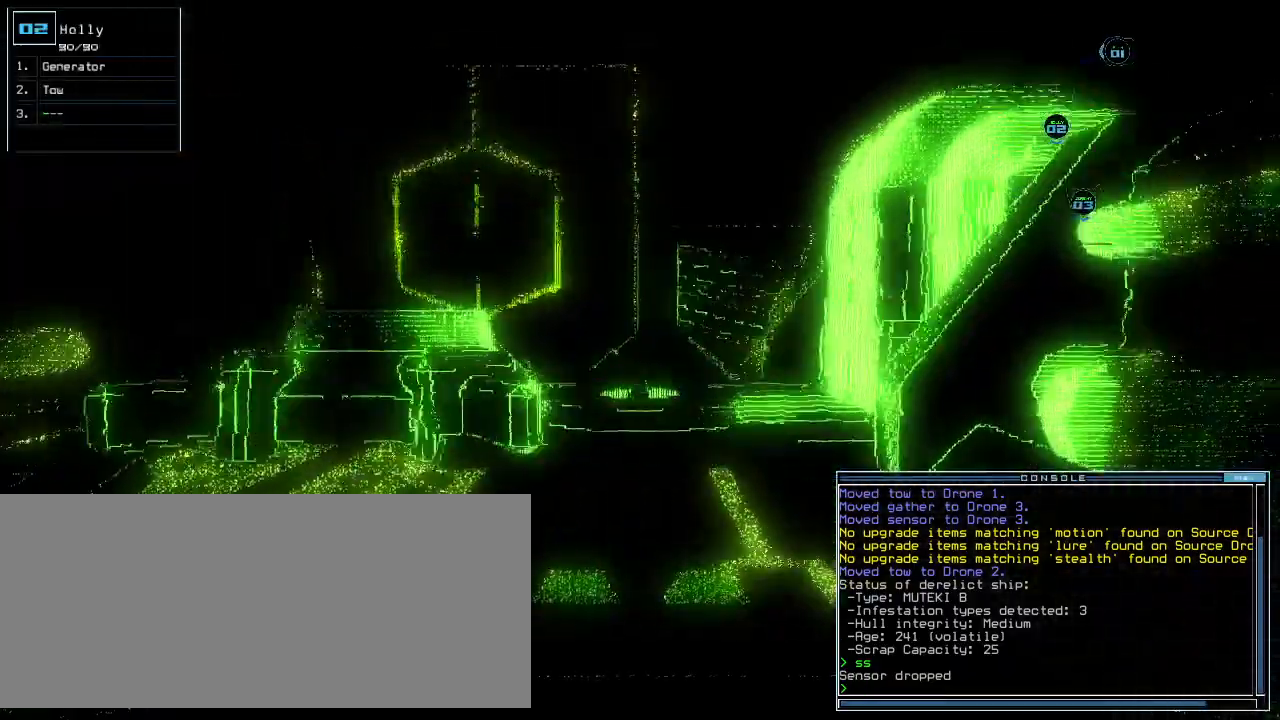
{"keys": ["left", "up"], "events": [[40, "up", "up"], [80, "1", "down"], [140, "left", "down"], [160, "1", "up"], [240, "up", "down"]]}
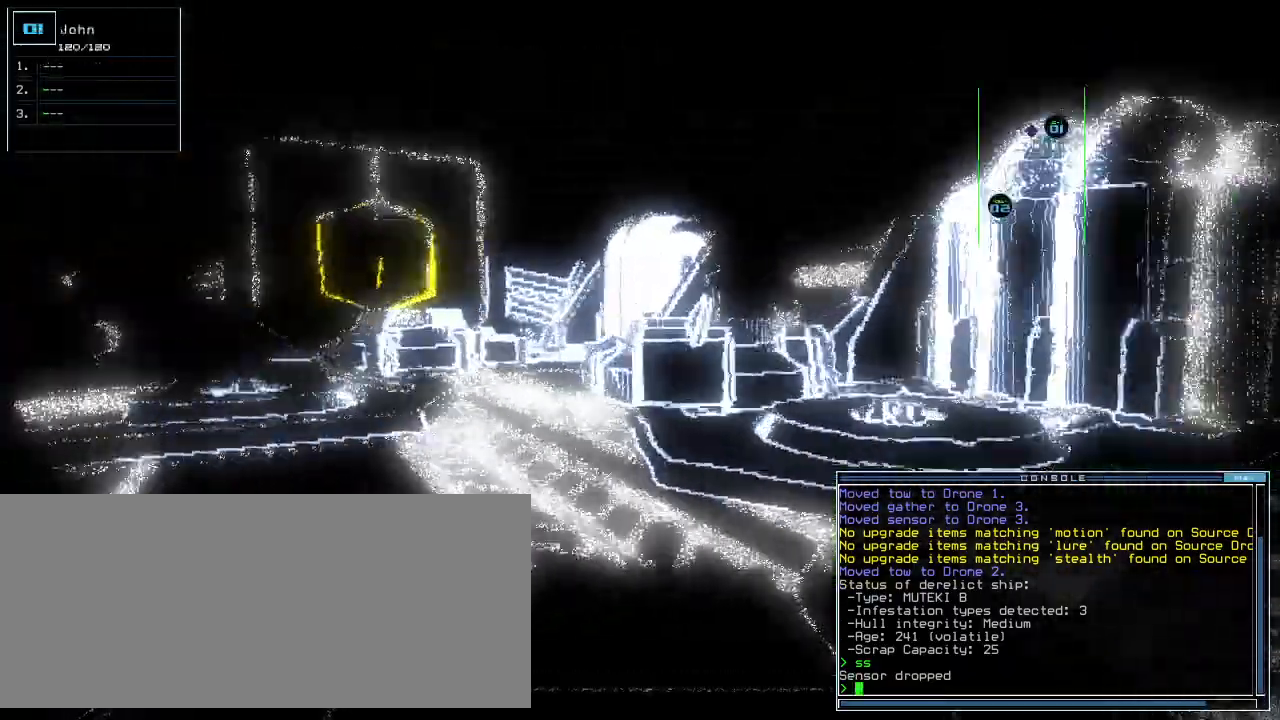
{"keys": [], "events": [[180, "left", "up"], [260, "up", "up"]]}
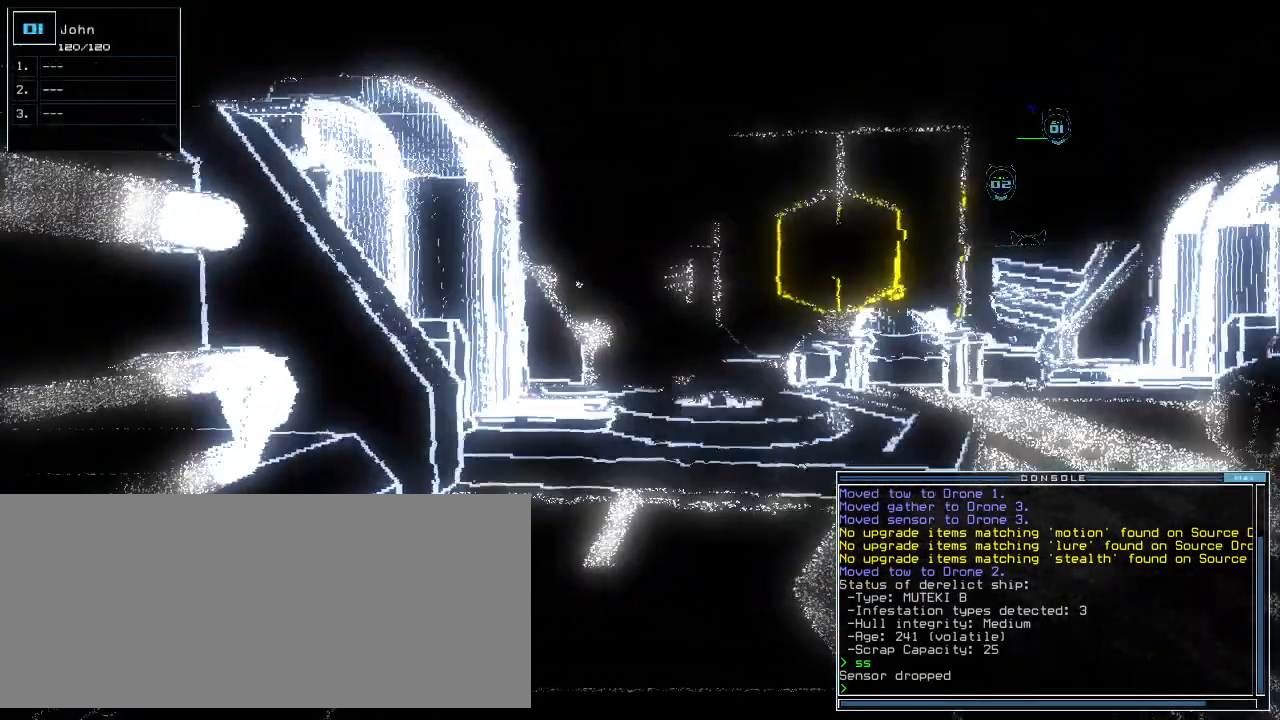
{"keys": [], "events": [[140, "space", "down"], [220, "space", "up"]]}
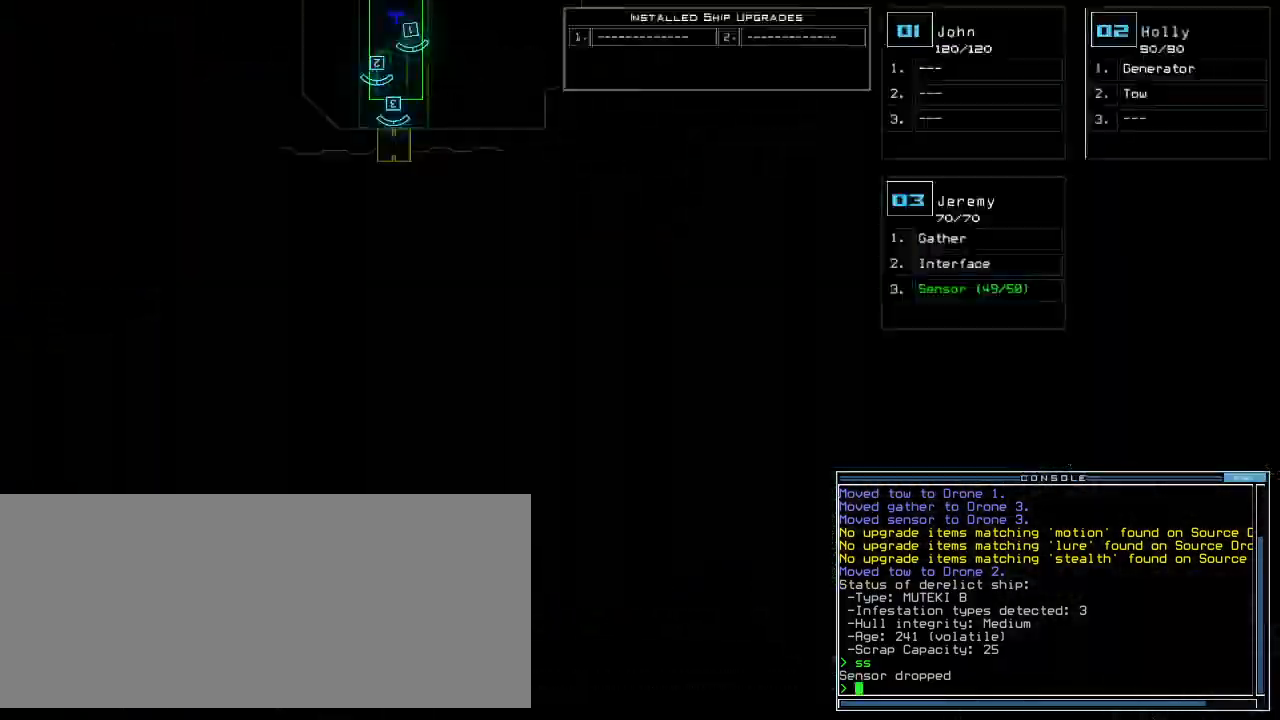
{"keys": [], "events": [[240, "3", "down"], [320, "3", "up"]]}
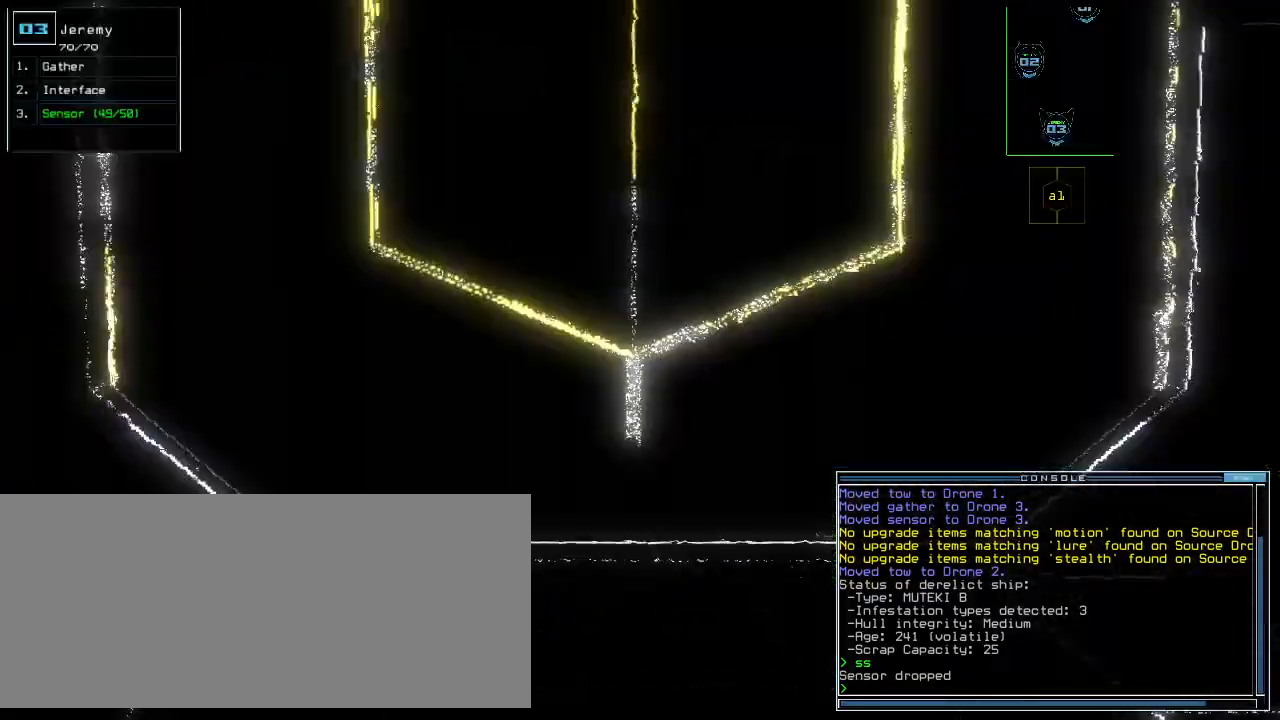
{"keys": []}
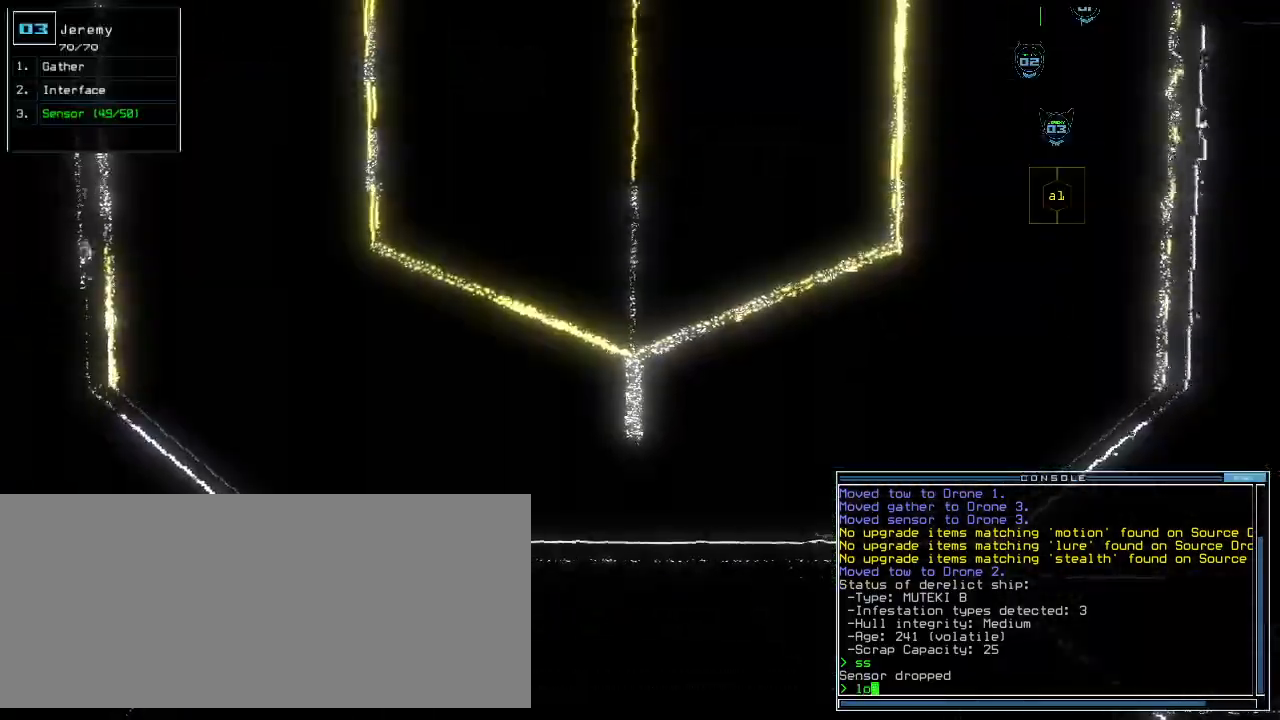
{"keys": [], "events": []}
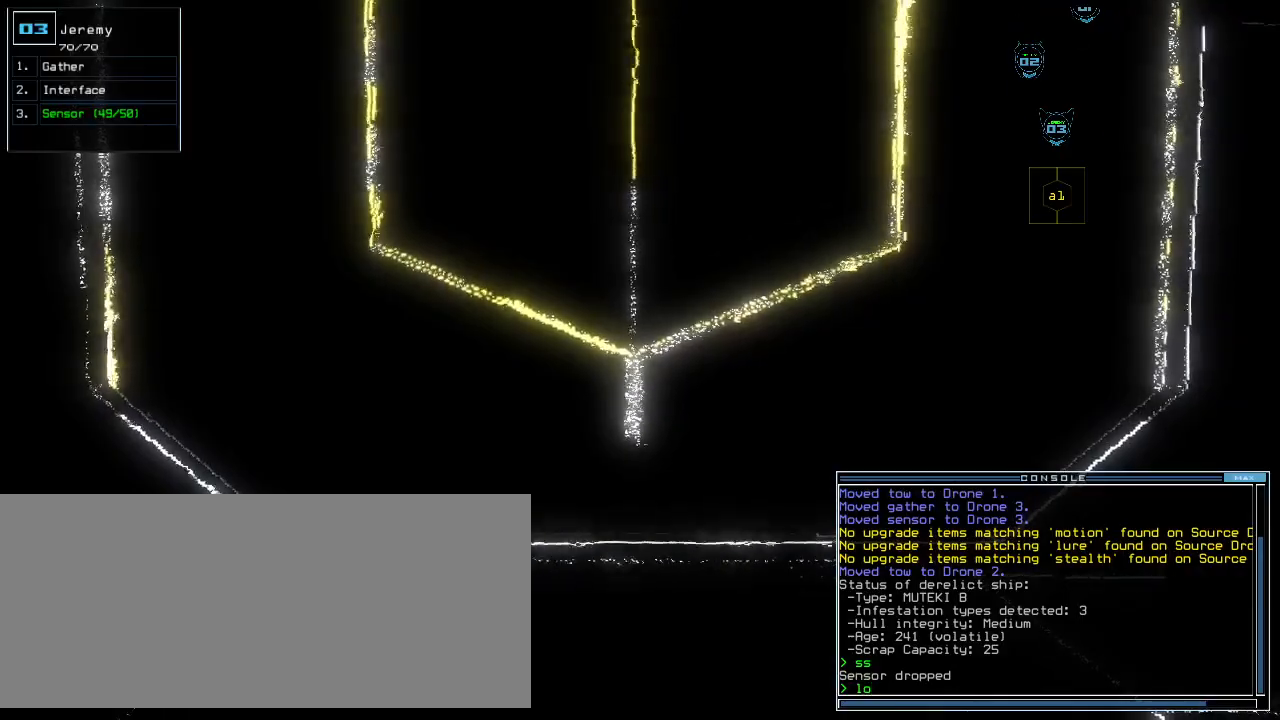
{"keys": [], "events": [[120, "space", "down"], [180, "space", "up"], [400, "space", "down"], [480, "space", "up"]]}
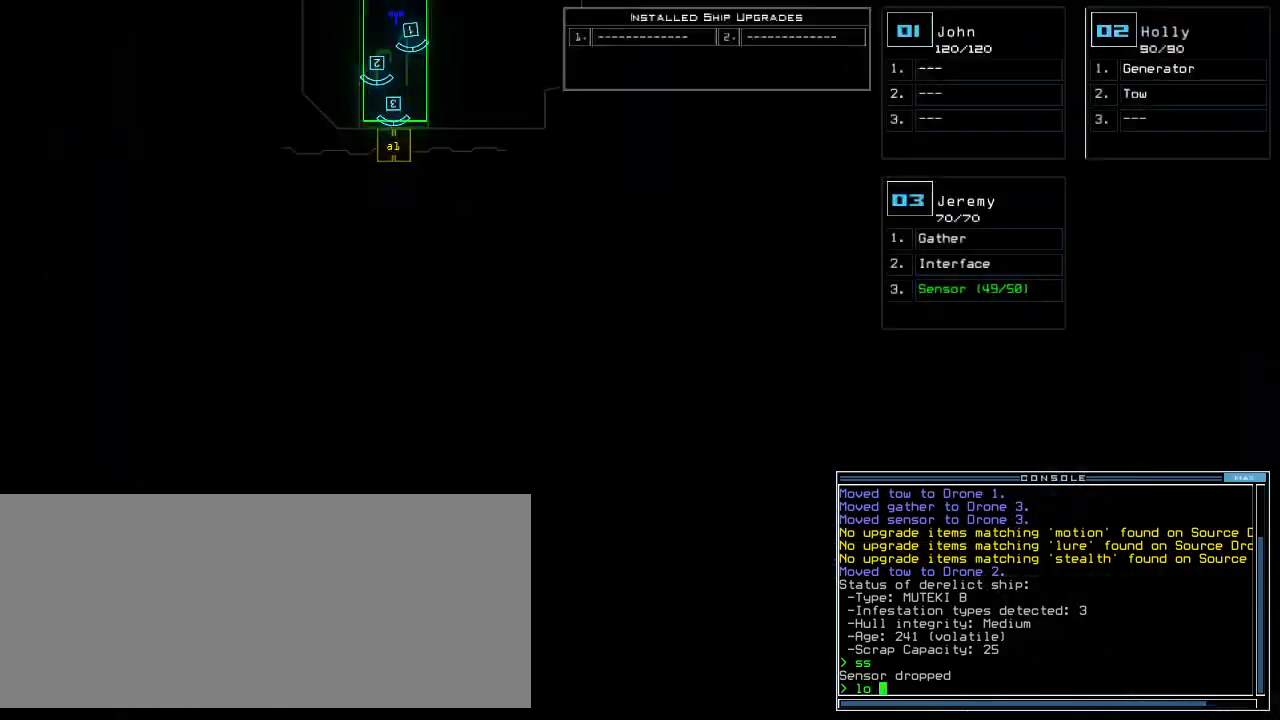
{"keys": ["space"], "events": [[440, "space", "down"]]}
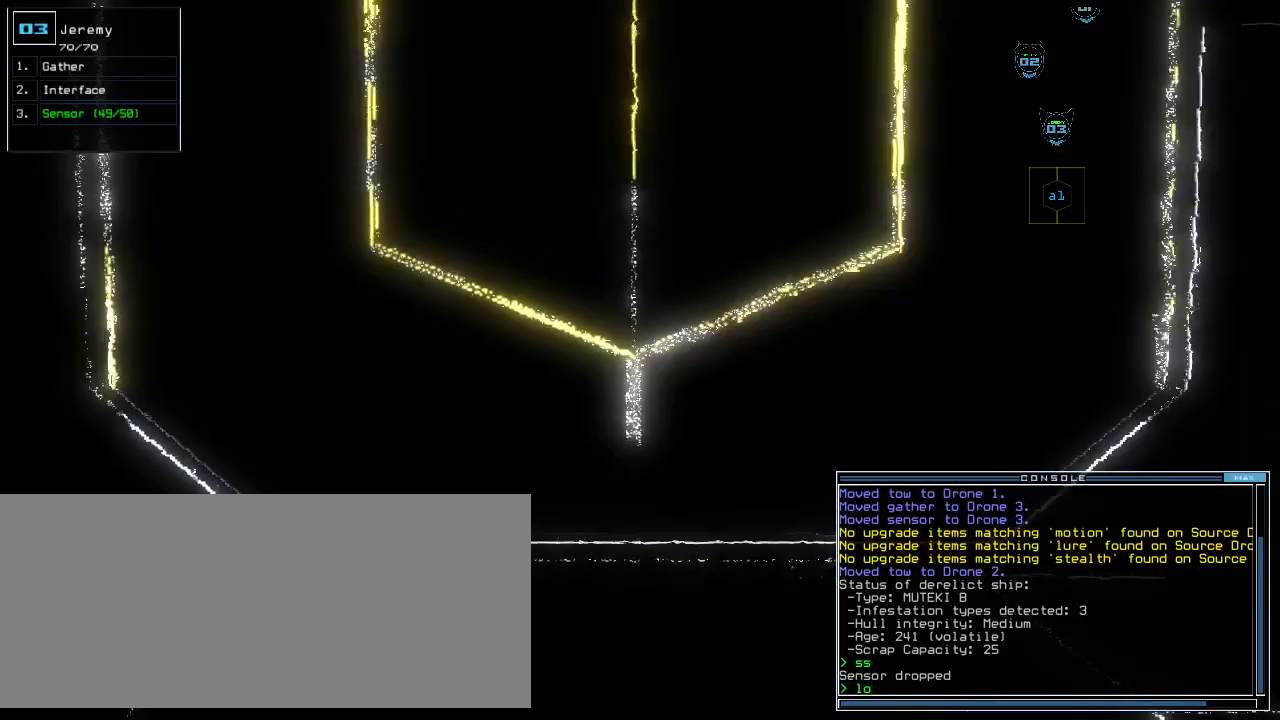
{"keys": [], "events": [[20, "space", "up"]]}
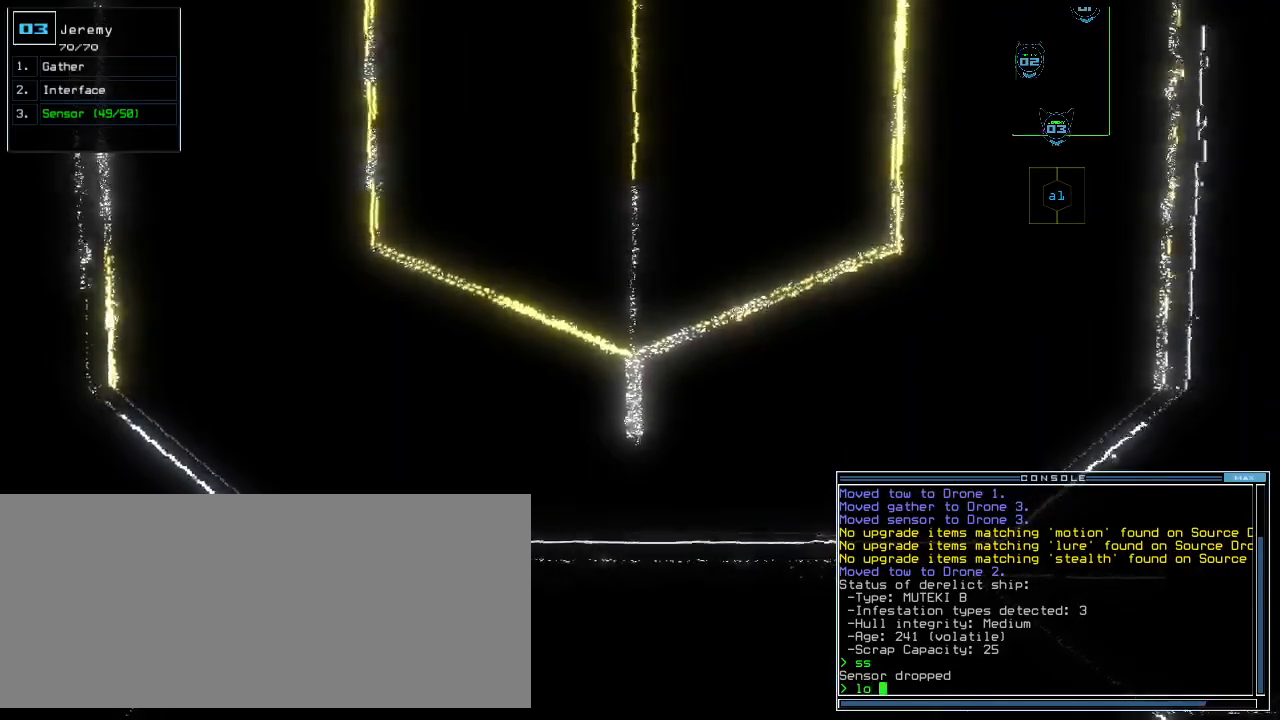
{"keys": ["up"], "events": [[280, "return", "down"], [320, ".", "down"], [340, "return", "up"], [380, ".", "up"], [500, "up", "down"]]}
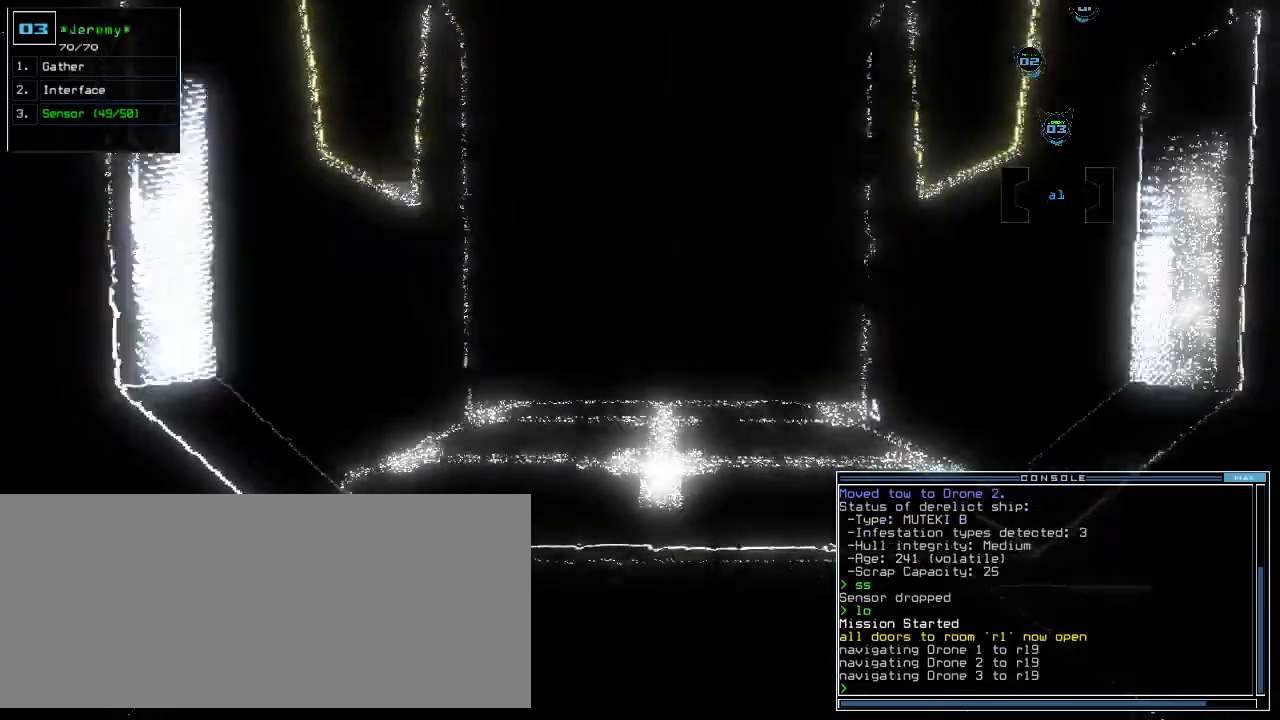
{"keys": ["up"], "events": []}